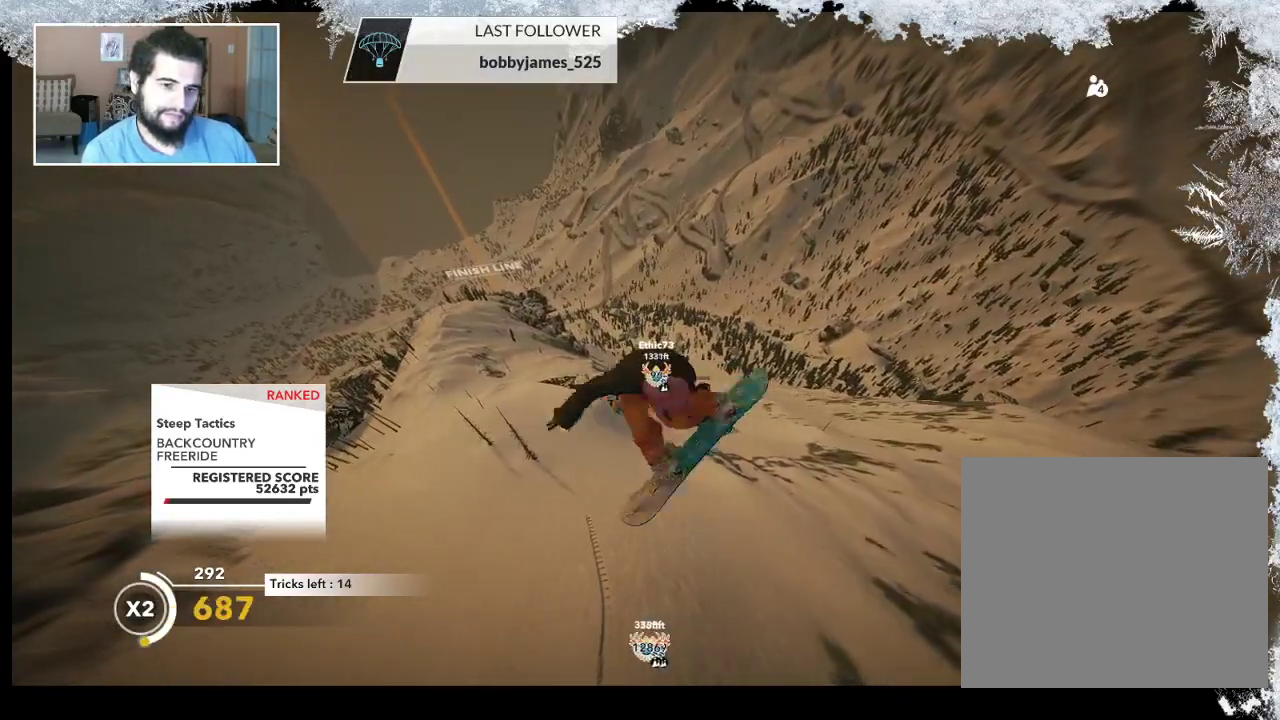
Gameplay with a controller (PlayStation layout); each line is a JSON object with the inputs held at the frame after it. "events" lists button and stick changes between this image and that frame as [ms after this image, input, new state], when the widget could be followed in between.
{"buttons": ["L2"], "left_stick": "up-left", "right_stick": "down", "events": [[67, "right_stick", "down"]]}
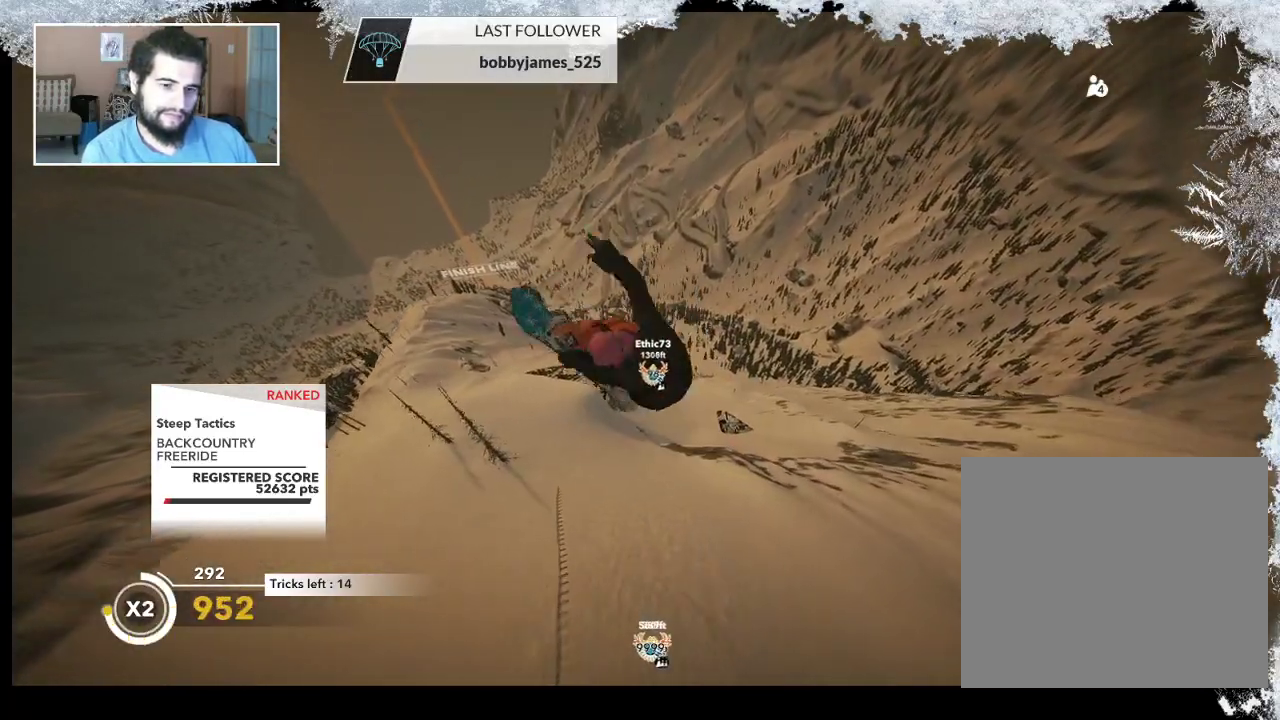
{"buttons": [], "left_stick": "center", "right_stick": "down", "events": [[167, "left_stick", "center"], [500, "L2", "up"]]}
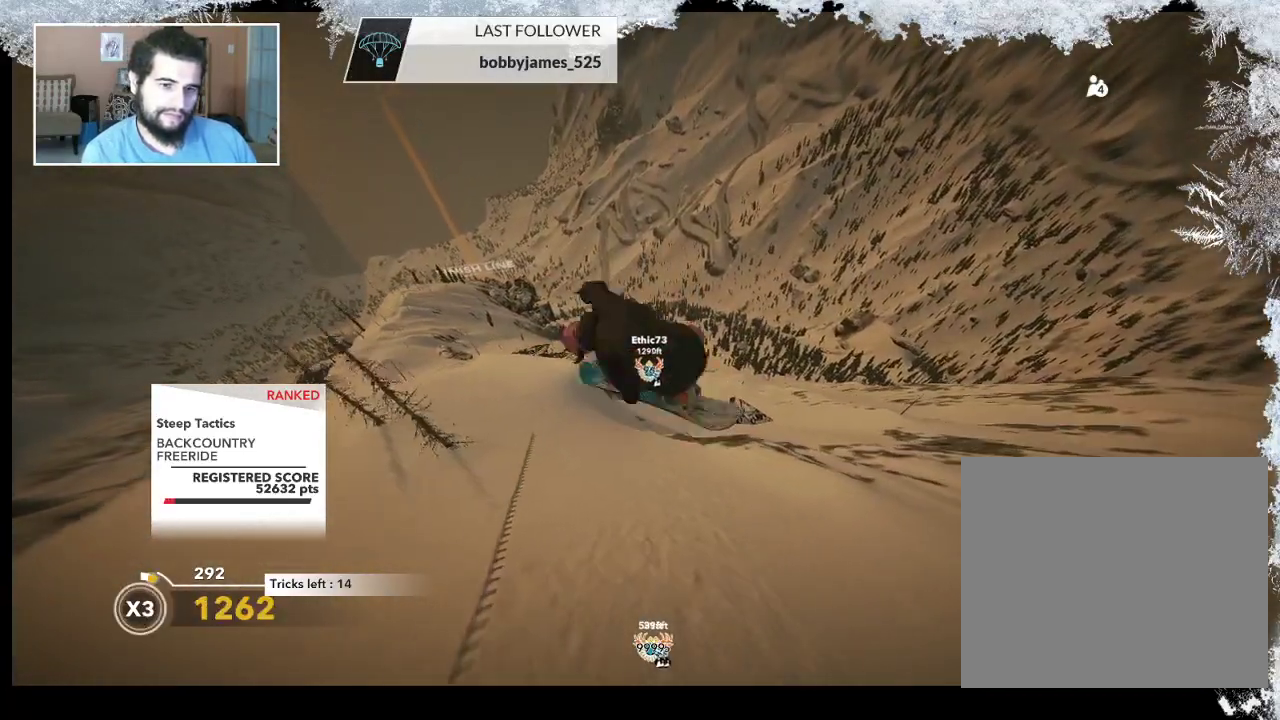
{"buttons": [], "left_stick": "left", "right_stick": "center", "events": [[33, "right_stick", "center"], [467, "left_stick", "left"]]}
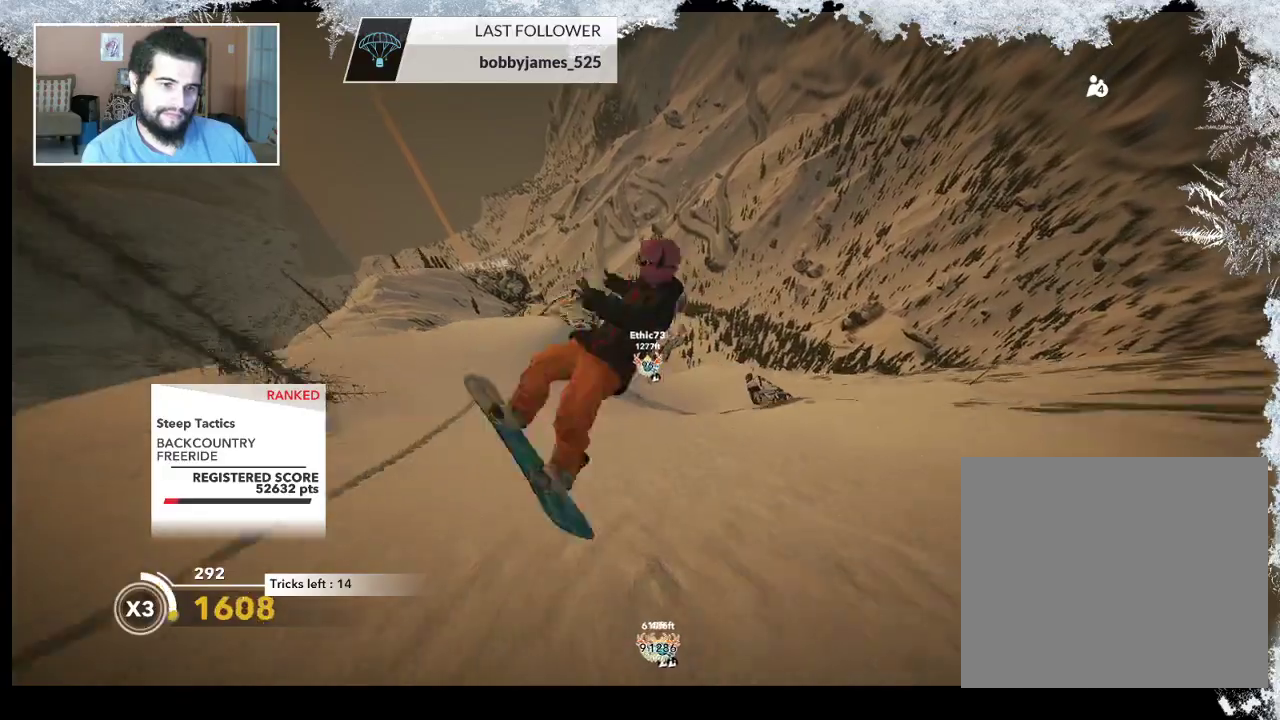
{"buttons": [], "left_stick": "left", "right_stick": "center", "events": []}
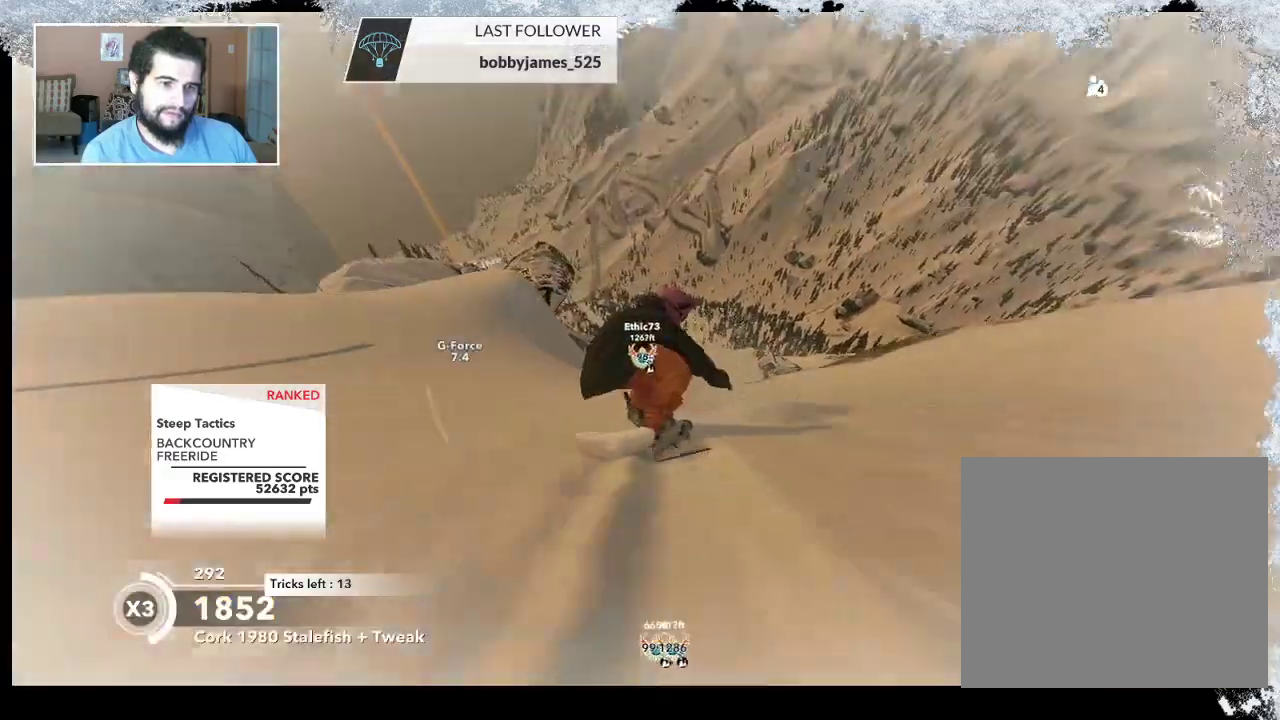
{"buttons": [], "left_stick": "left", "right_stick": "center", "events": []}
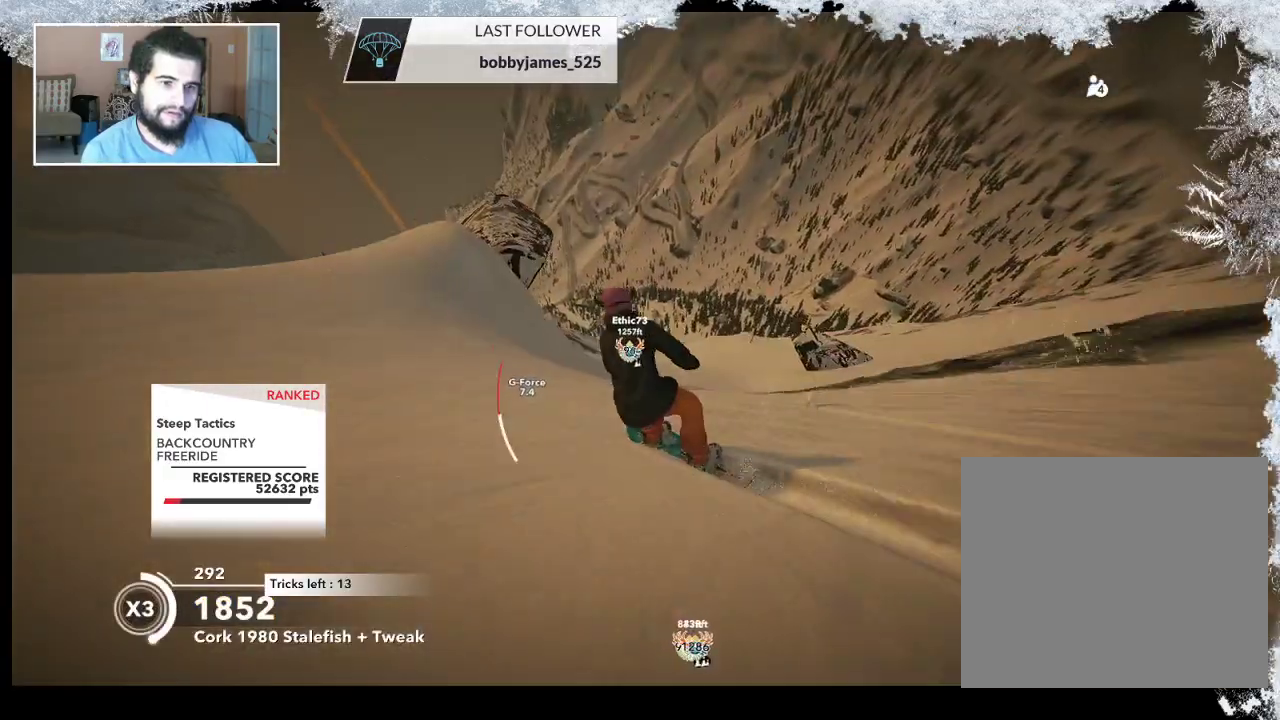
{"buttons": ["R2"], "left_stick": "center", "right_stick": "center", "events": [[133, "left_stick", "center"], [300, "R2", "down"]]}
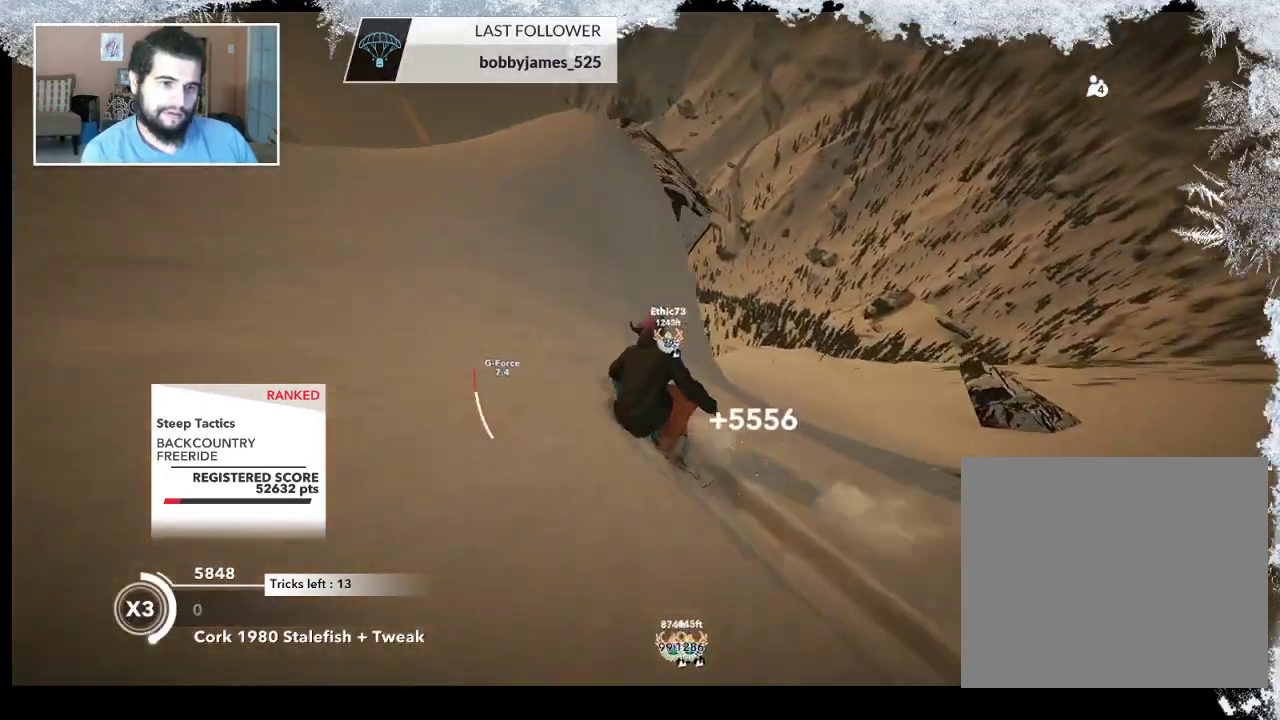
{"buttons": ["L2"], "left_stick": "up-right", "right_stick": "right", "events": [[200, "L2", "down"], [200, "R2", "up"], [200, "left_stick", "up-right"], [400, "right_stick", "right"]]}
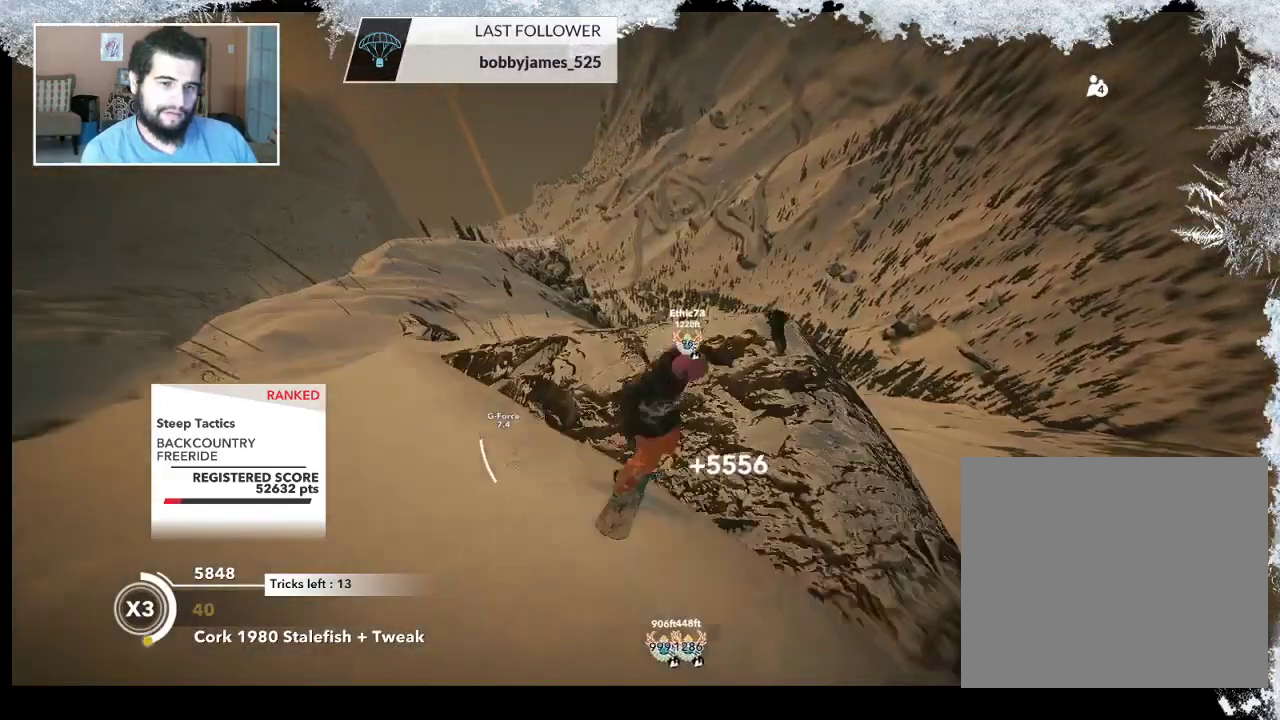
{"buttons": ["L2"], "left_stick": "up-right", "right_stick": "right", "events": []}
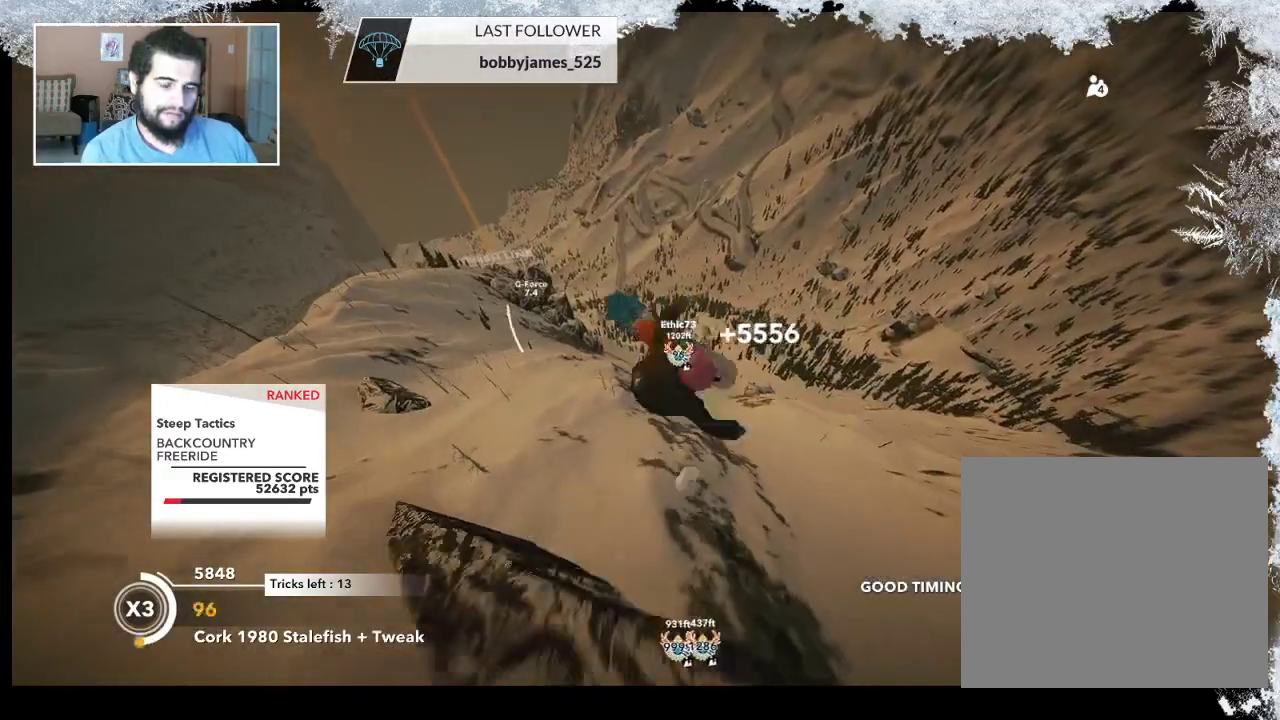
{"buttons": ["L2"], "left_stick": "down-left", "right_stick": "up-right", "events": [[33, "left_stick", "right"], [167, "left_stick", "down-right"], [267, "right_stick", "up-right"], [333, "left_stick", "down-left"]]}
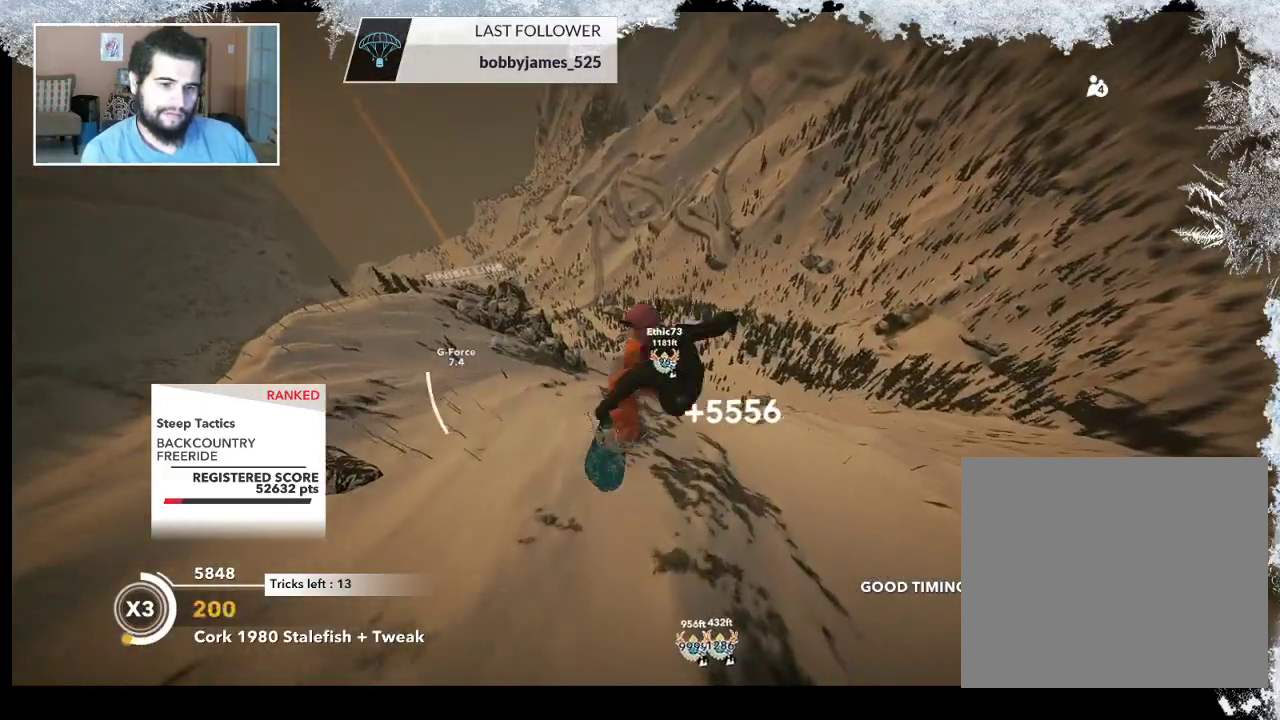
{"buttons": ["L2"], "left_stick": "up-left", "right_stick": "up-right", "events": [[33, "left_stick", "left"], [400, "left_stick", "up-left"]]}
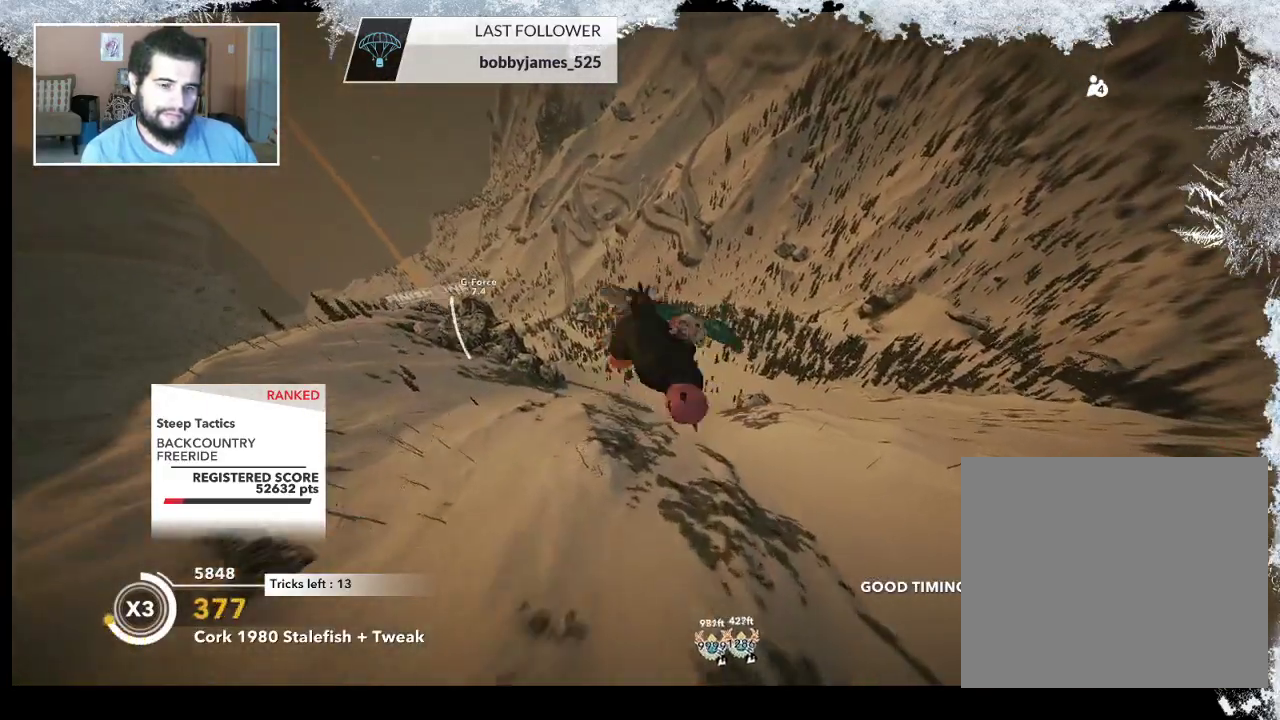
{"buttons": ["L2"], "left_stick": "up-left", "right_stick": "up-right", "events": []}
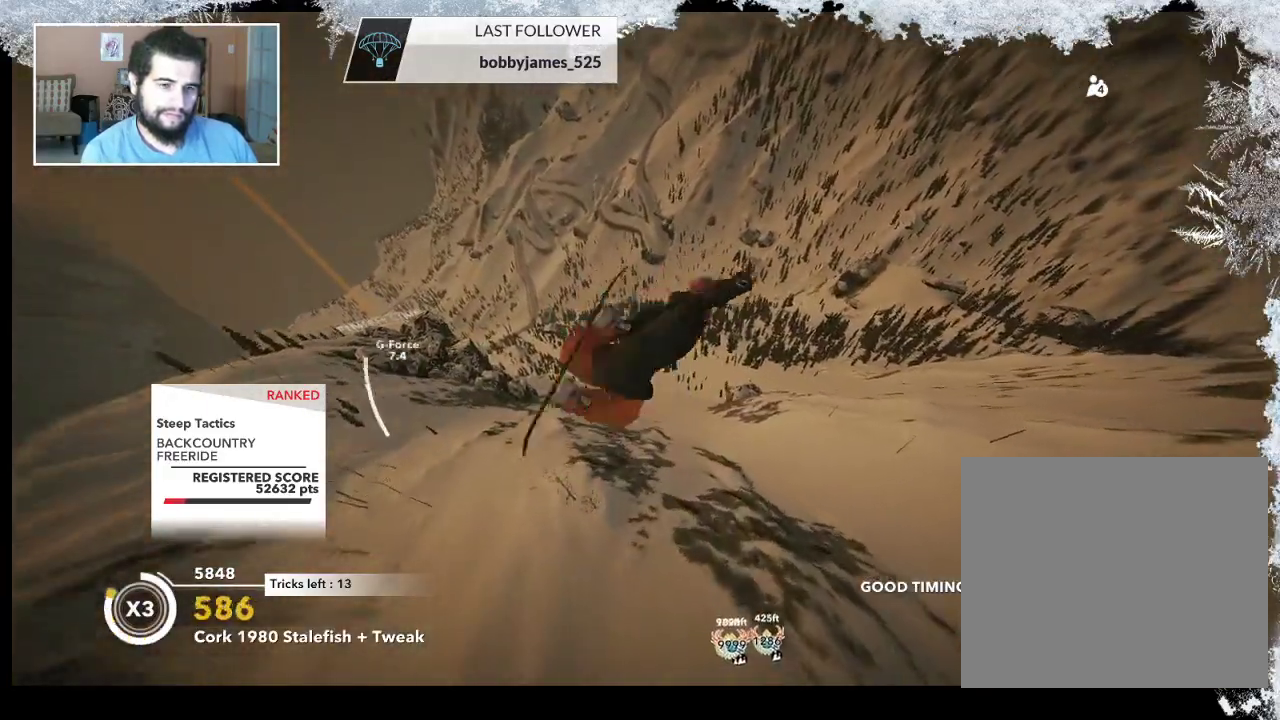
{"buttons": ["L2"], "left_stick": "up-right", "right_stick": "down", "events": [[133, "right_stick", "down"], [200, "left_stick", "up"], [367, "left_stick", "up-right"]]}
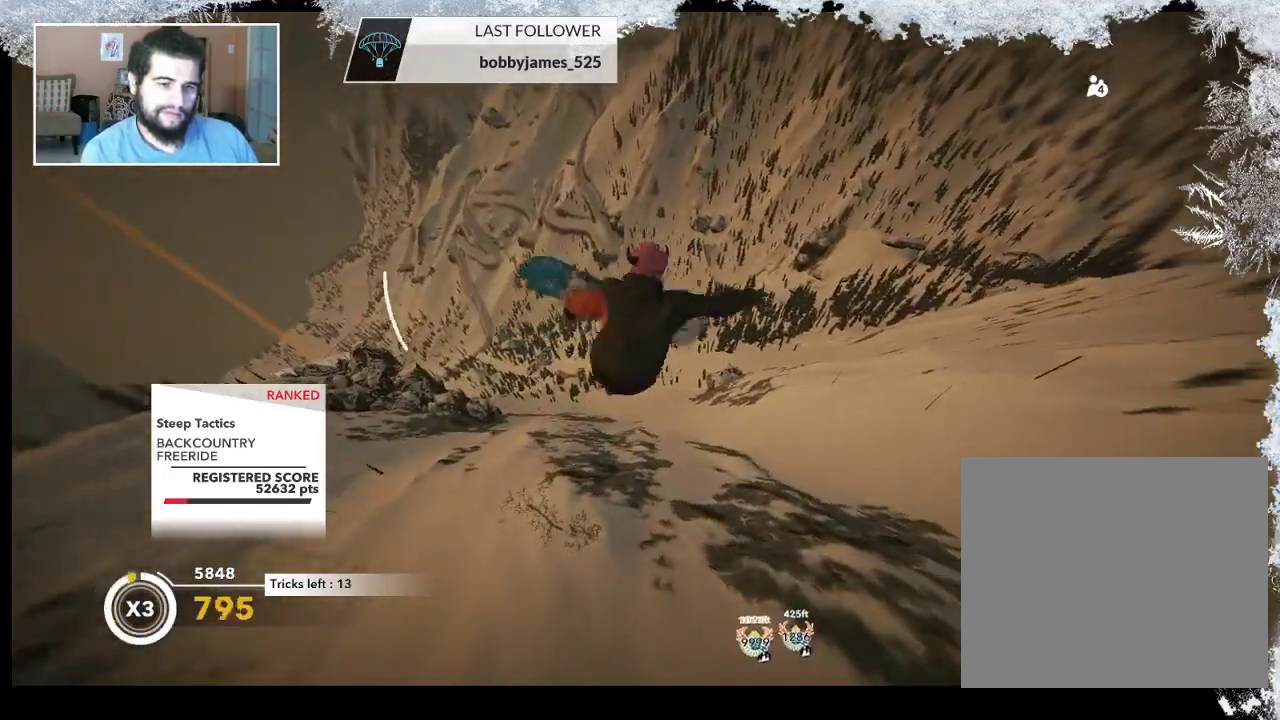
{"buttons": ["L2"], "left_stick": "center", "right_stick": "down", "events": [[167, "left_stick", "center"]]}
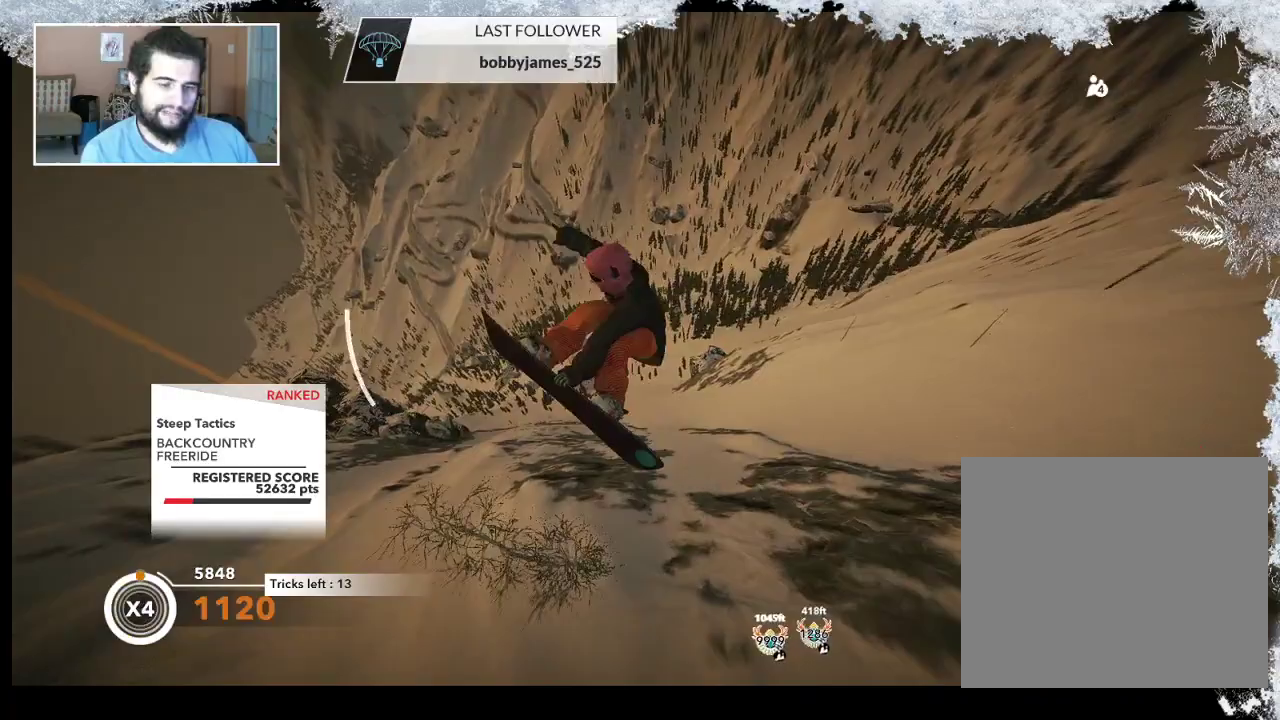
{"buttons": [], "left_stick": "center", "right_stick": "center", "events": [[200, "right_stick", "center"], [233, "L2", "up"]]}
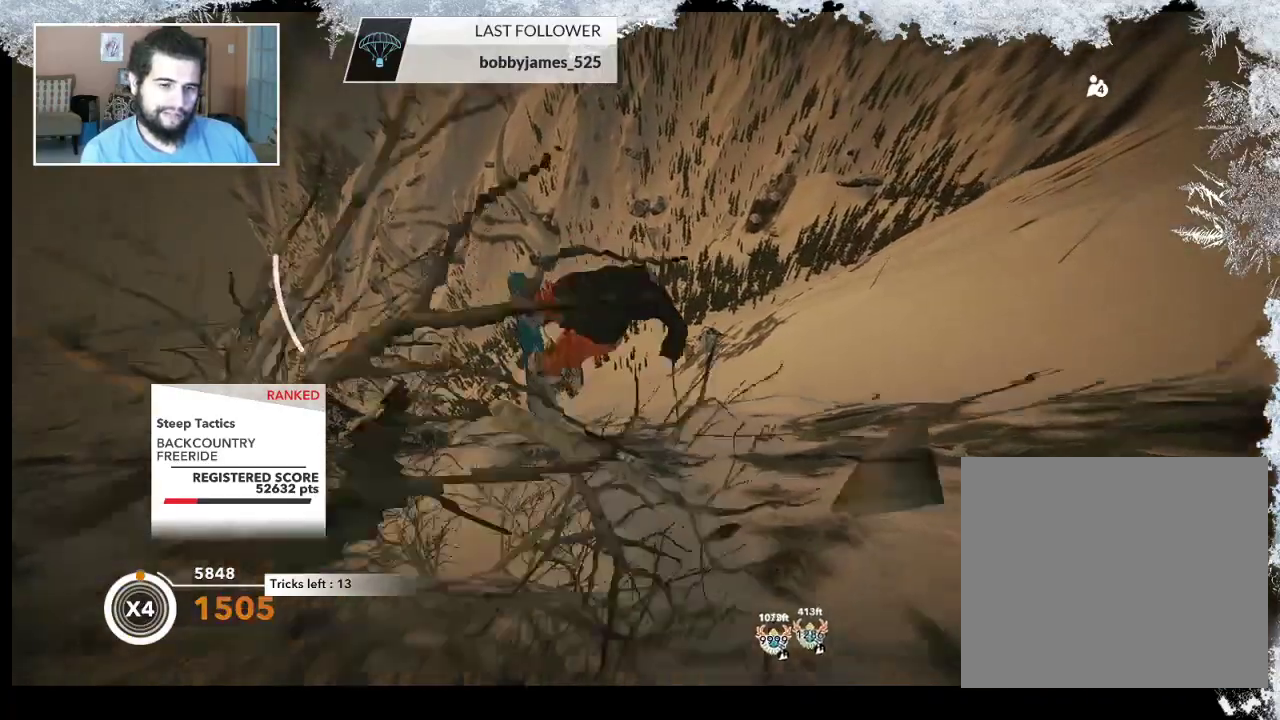
{"buttons": [], "left_stick": "down-left", "right_stick": "center", "events": [[200, "R2", "down"], [433, "R2", "up"], [500, "left_stick", "down-left"]]}
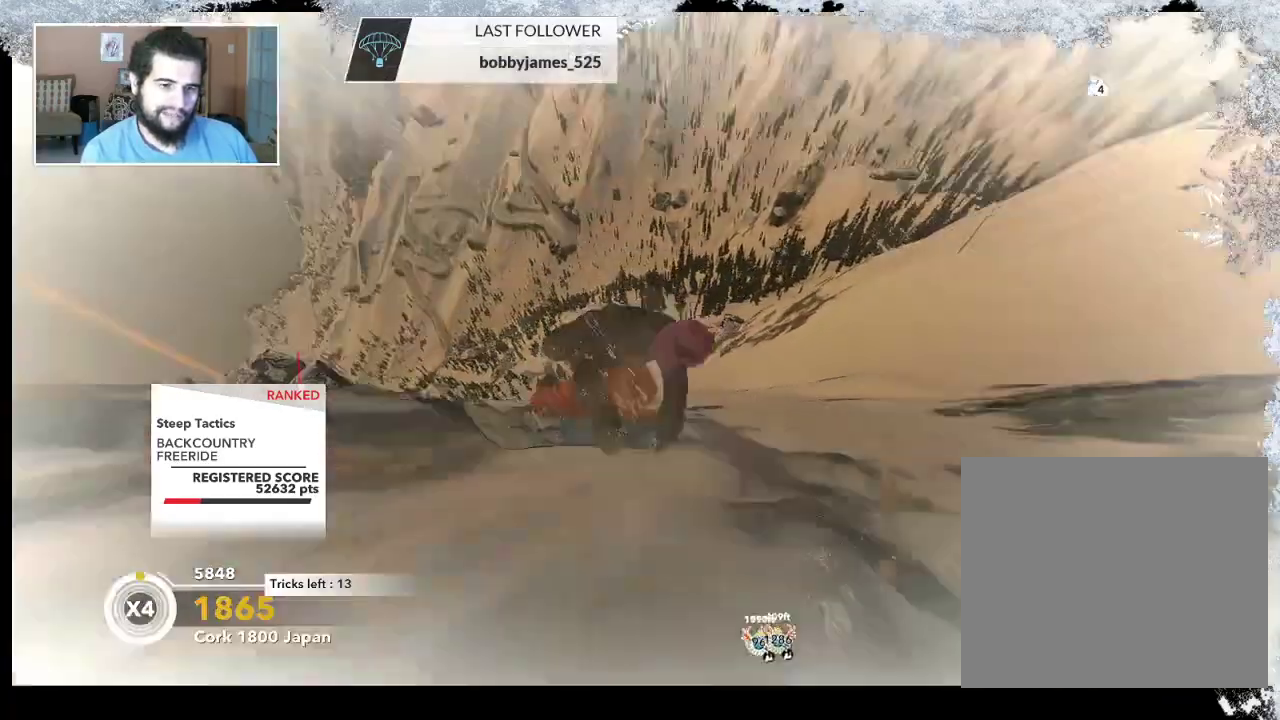
{"buttons": ["R2"], "left_stick": "center", "right_stick": "right", "events": [[233, "R2", "down"], [233, "right_stick", "up-right"], [367, "right_stick", "right"], [500, "left_stick", "center"]]}
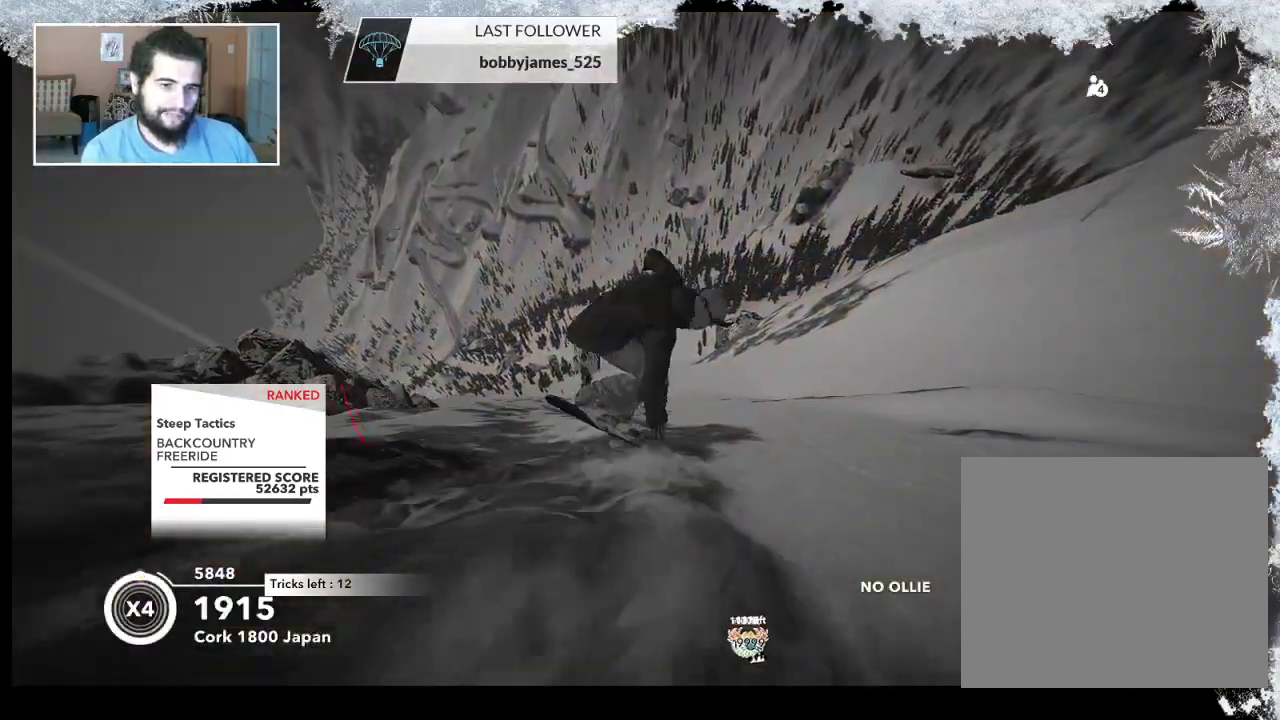
{"buttons": ["R2"], "left_stick": "center", "right_stick": "center", "events": [[67, "right_stick", "up-right"], [267, "right_stick", "center"]]}
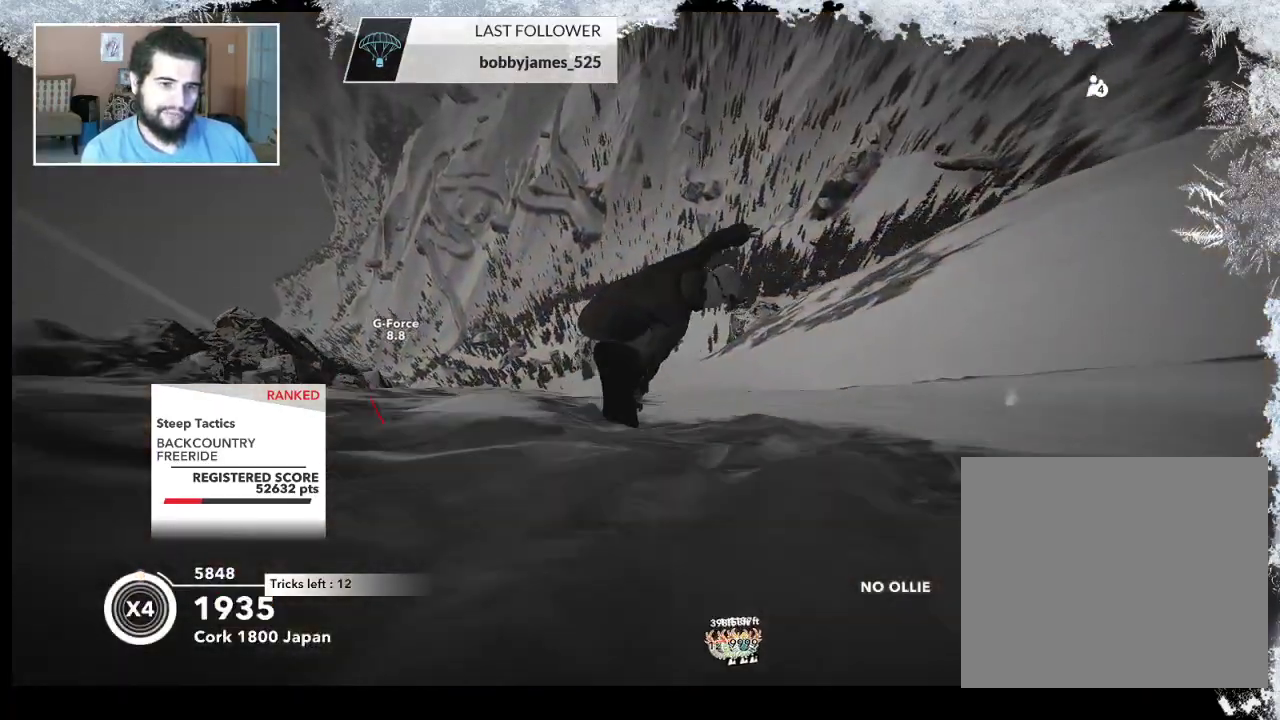
{"buttons": ["L2"], "left_stick": "left", "right_stick": "right", "events": [[167, "R2", "up"], [400, "L2", "down"], [400, "left_stick", "left"], [467, "right_stick", "right"]]}
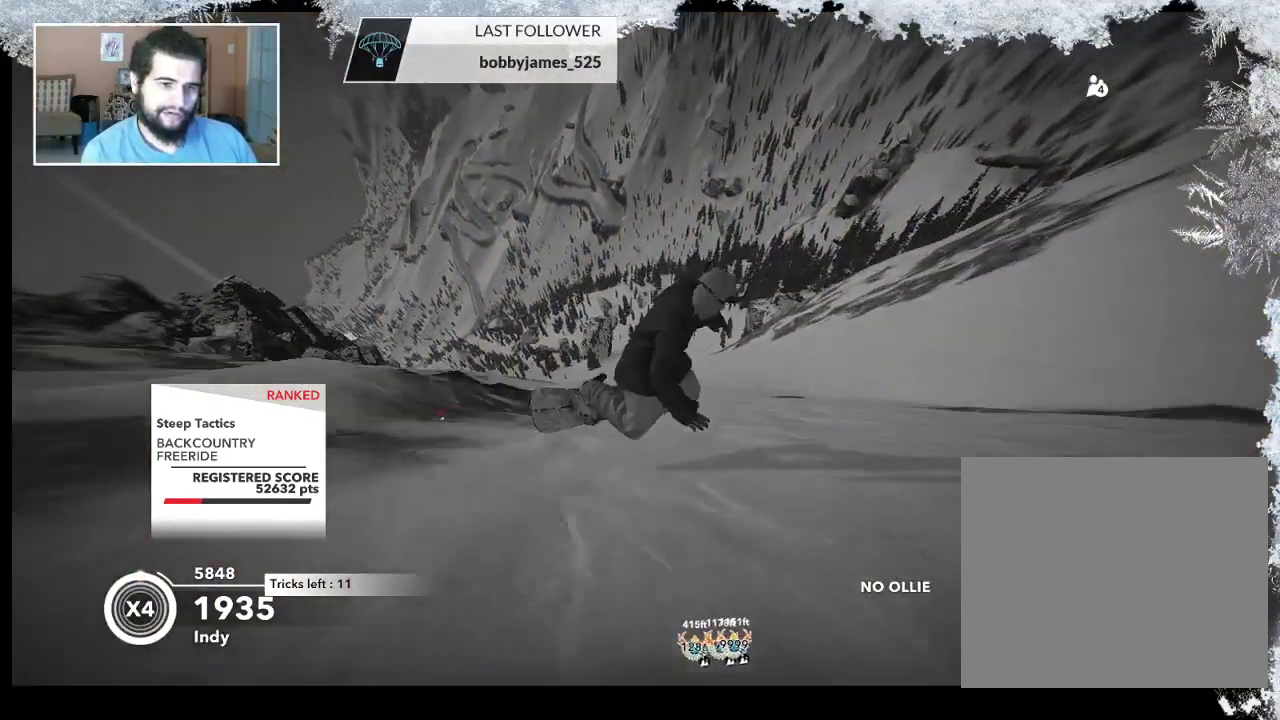
{"buttons": [], "left_stick": "center", "right_stick": "center", "events": [[433, "left_stick", "center"], [467, "L2", "up"], [467, "right_stick", "center"]]}
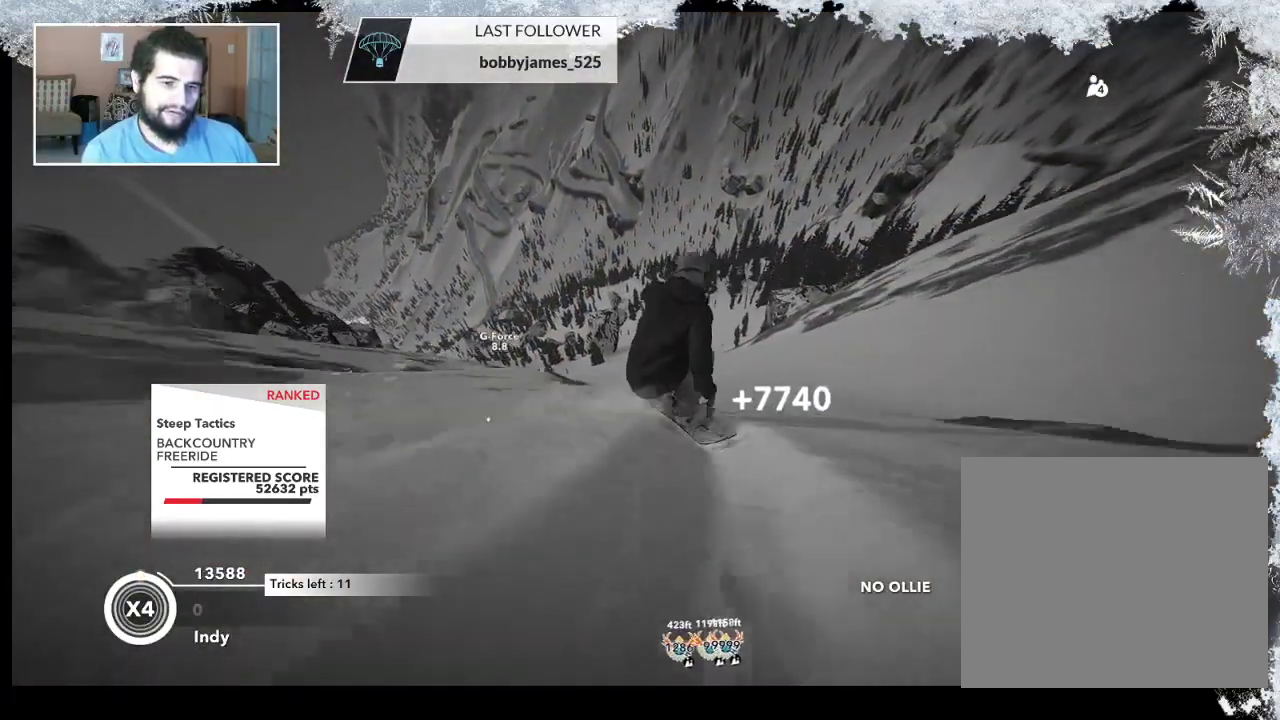
{"buttons": [], "left_stick": "center", "right_stick": "center", "events": []}
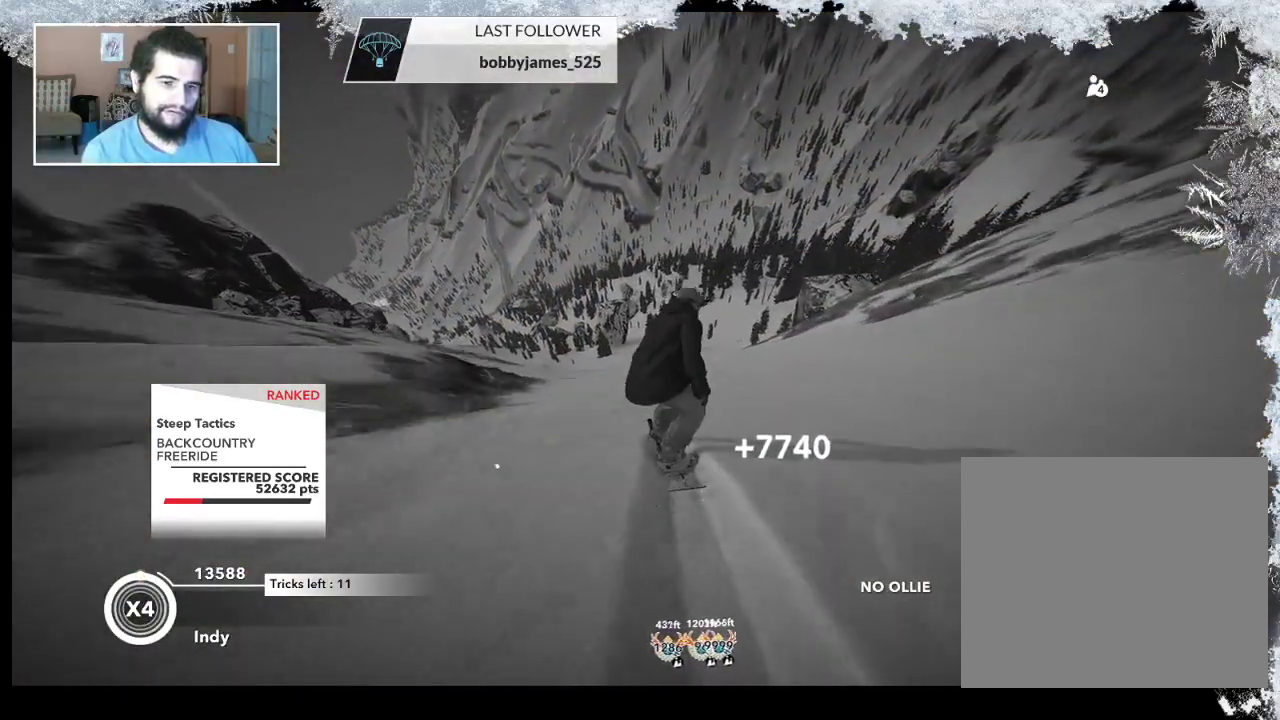
{"buttons": ["R2"], "left_stick": "center", "right_stick": "center", "events": [[267, "left_stick", "left"], [300, "R2", "down"], [433, "left_stick", "center"]]}
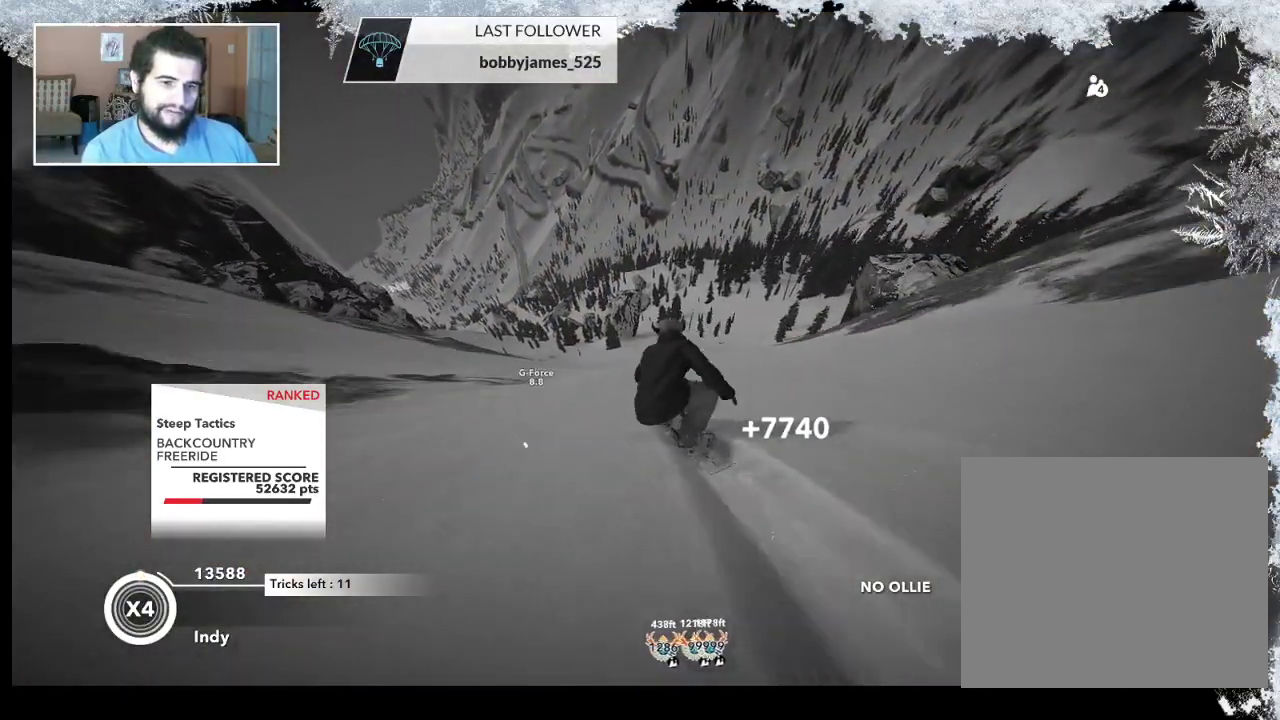
{"buttons": ["R2"], "left_stick": "center", "right_stick": "center", "events": [[200, "left_stick", "left"], [433, "left_stick", "center"]]}
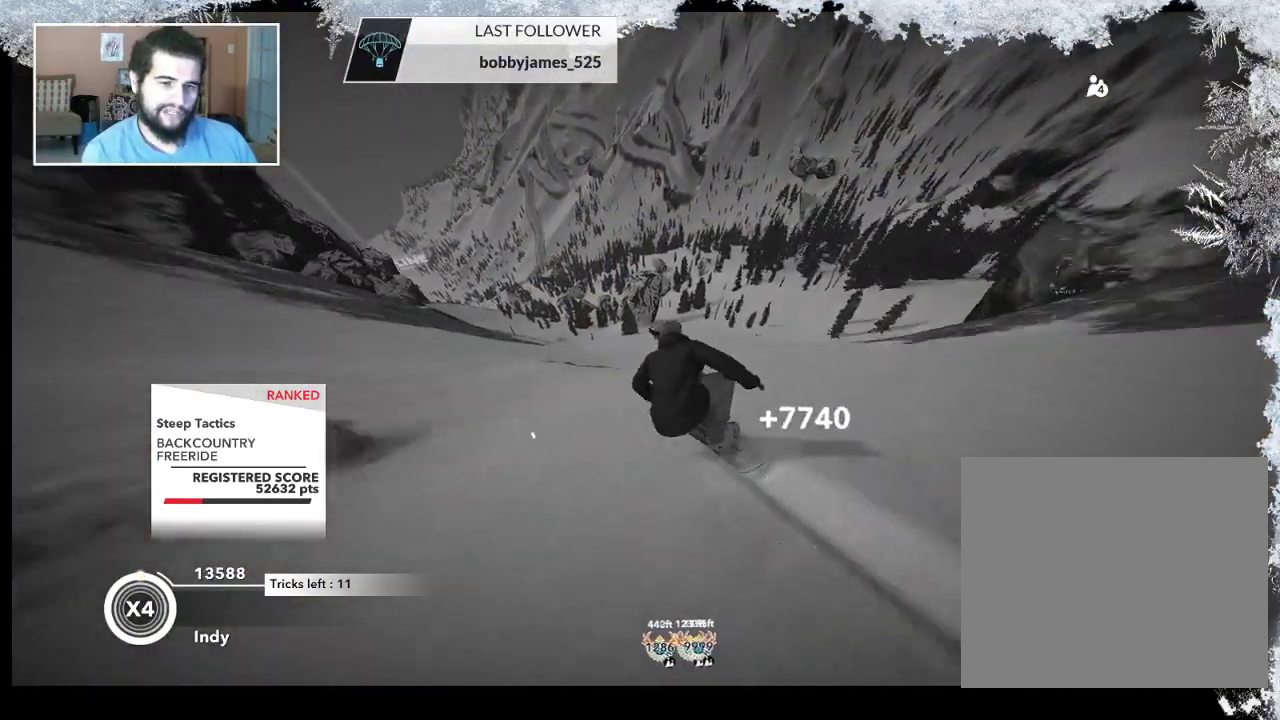
{"buttons": ["R2"], "left_stick": "center", "right_stick": "up-right", "events": [[67, "left_stick", "down-left"], [133, "R2", "up"], [367, "R2", "down"], [367, "right_stick", "up-right"], [467, "left_stick", "center"]]}
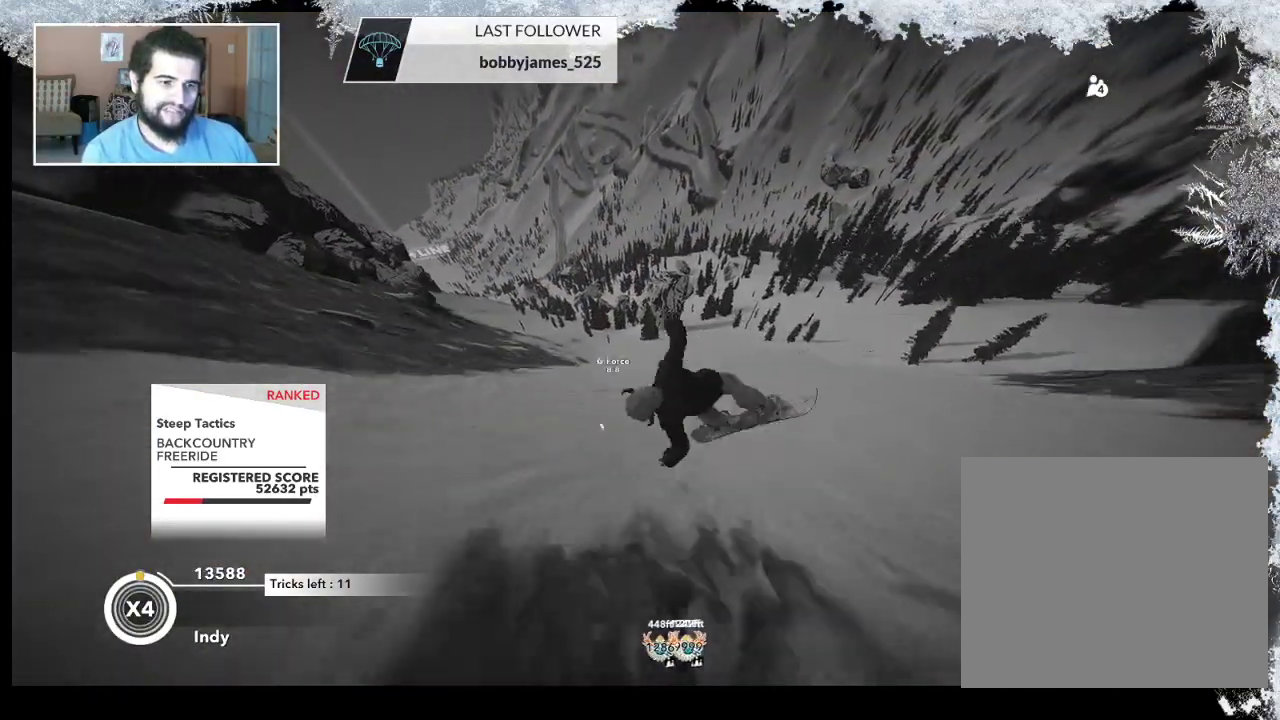
{"buttons": ["R2"], "left_stick": "center", "right_stick": "up-right", "events": []}
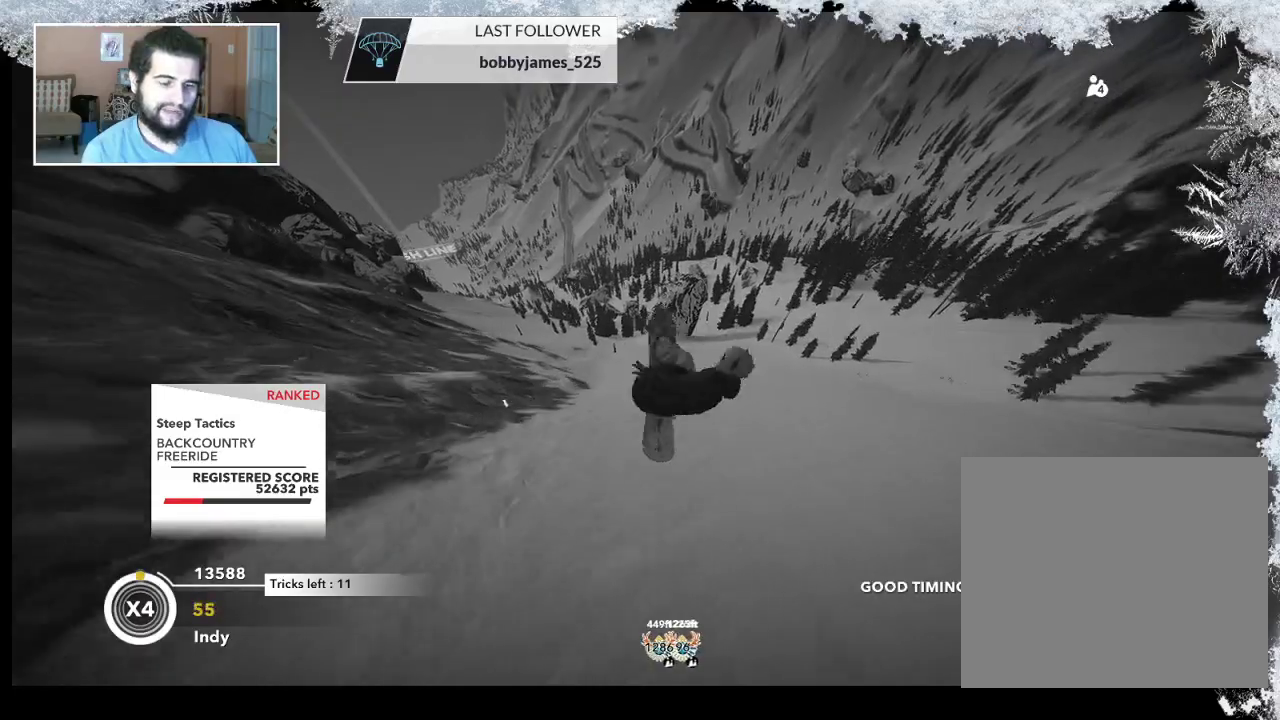
{"buttons": [], "left_stick": "center", "right_stick": "center", "events": [[300, "R2", "up"], [333, "right_stick", "center"]]}
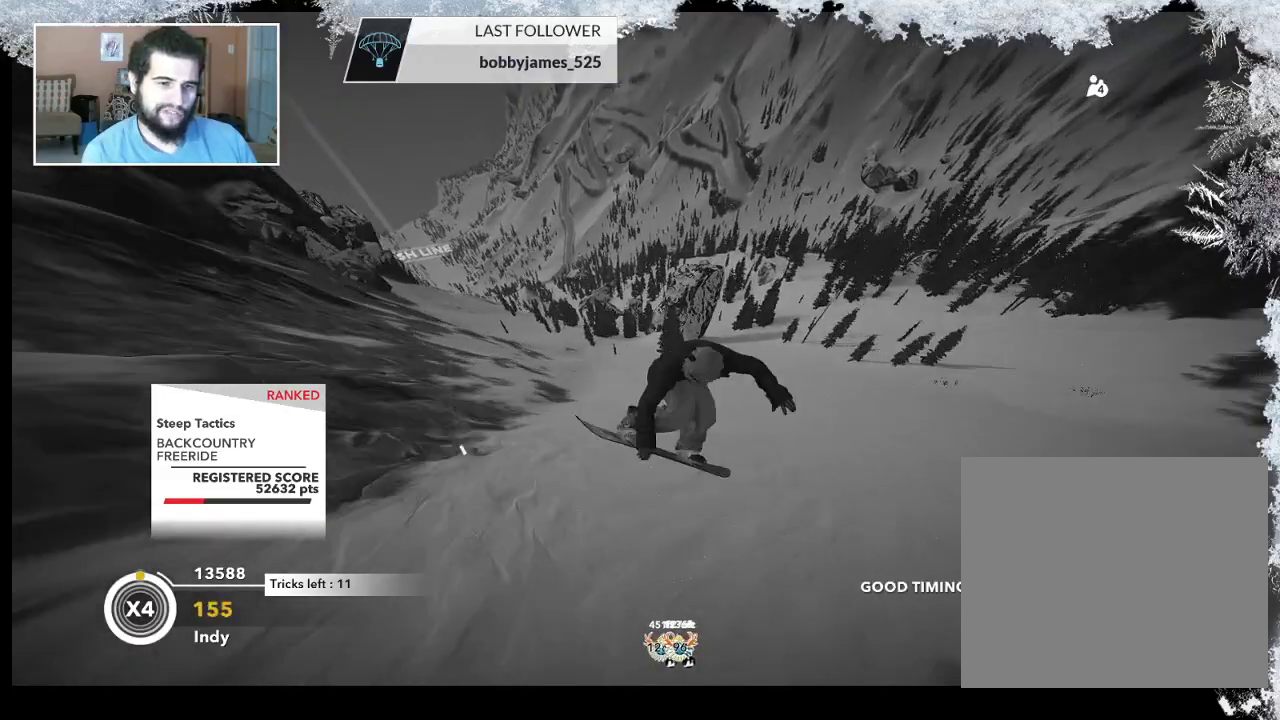
{"buttons": [], "left_stick": "center", "right_stick": "center", "events": []}
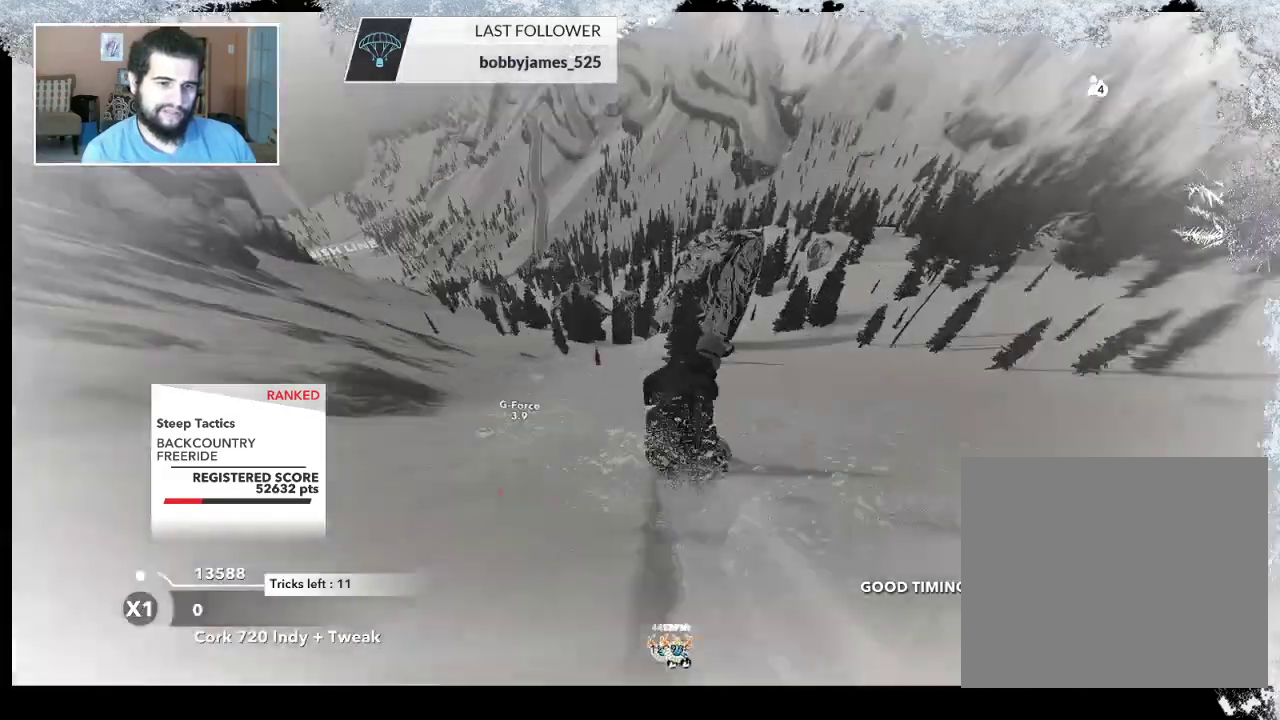
{"buttons": [], "left_stick": "center", "right_stick": "down", "events": [[100, "right_stick", "down"], [233, "left_stick", "left"], [433, "left_stick", "center"]]}
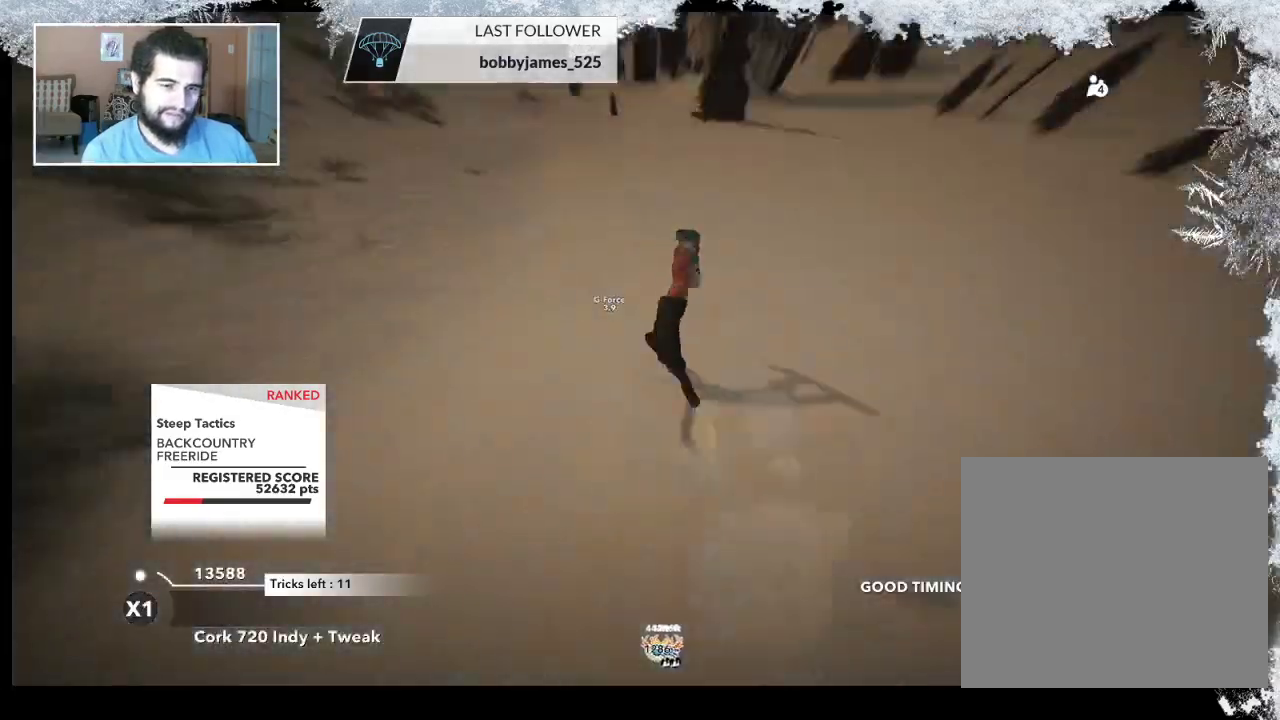
{"buttons": ["TRIANGLE"], "left_stick": "center", "right_stick": "center", "events": [[33, "right_stick", "center"], [233, "TRIANGLE", "down"]]}
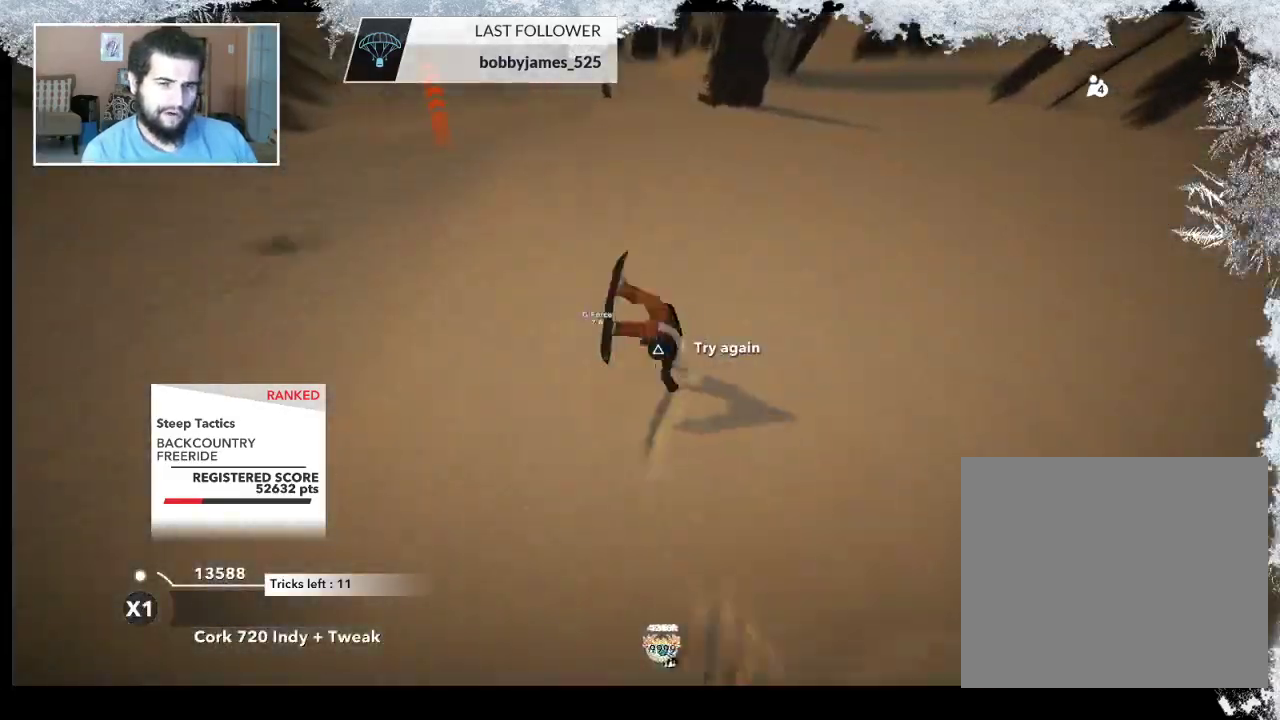
{"buttons": ["TRIANGLE"], "left_stick": "center", "right_stick": "center", "events": []}
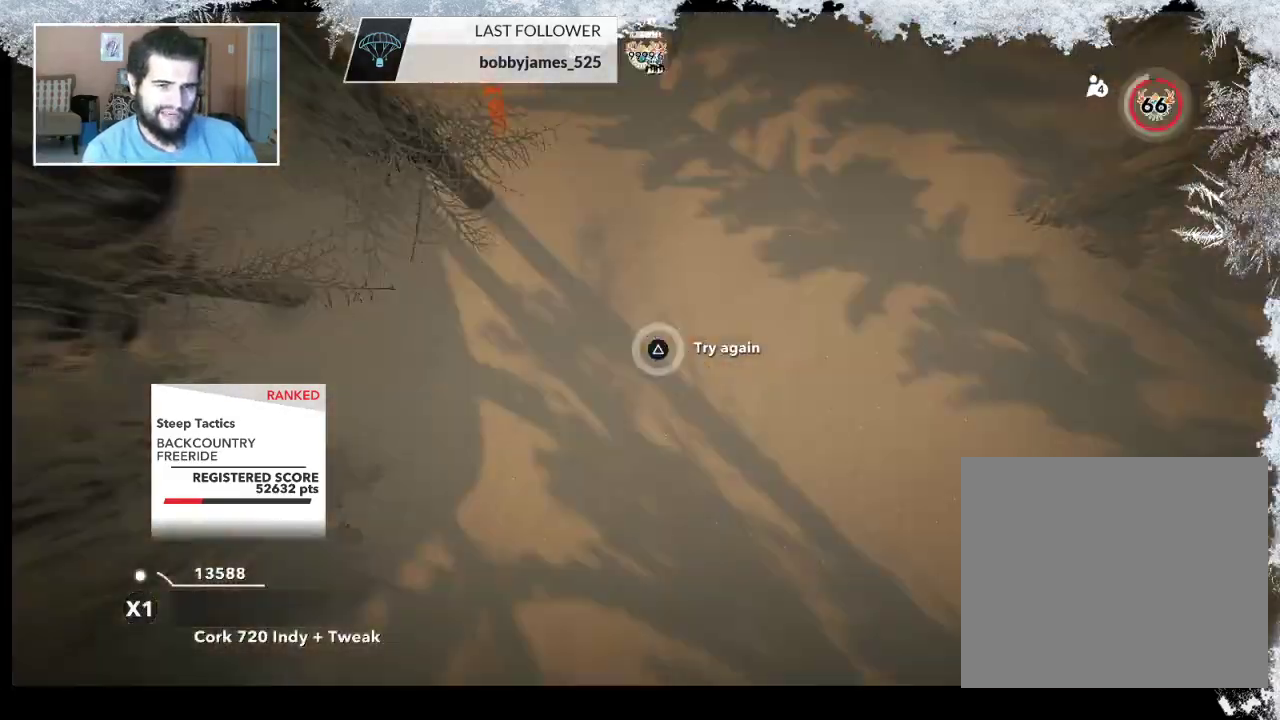
{"buttons": [], "left_stick": "center", "right_stick": "center", "events": [[167, "TRIANGLE", "up"]]}
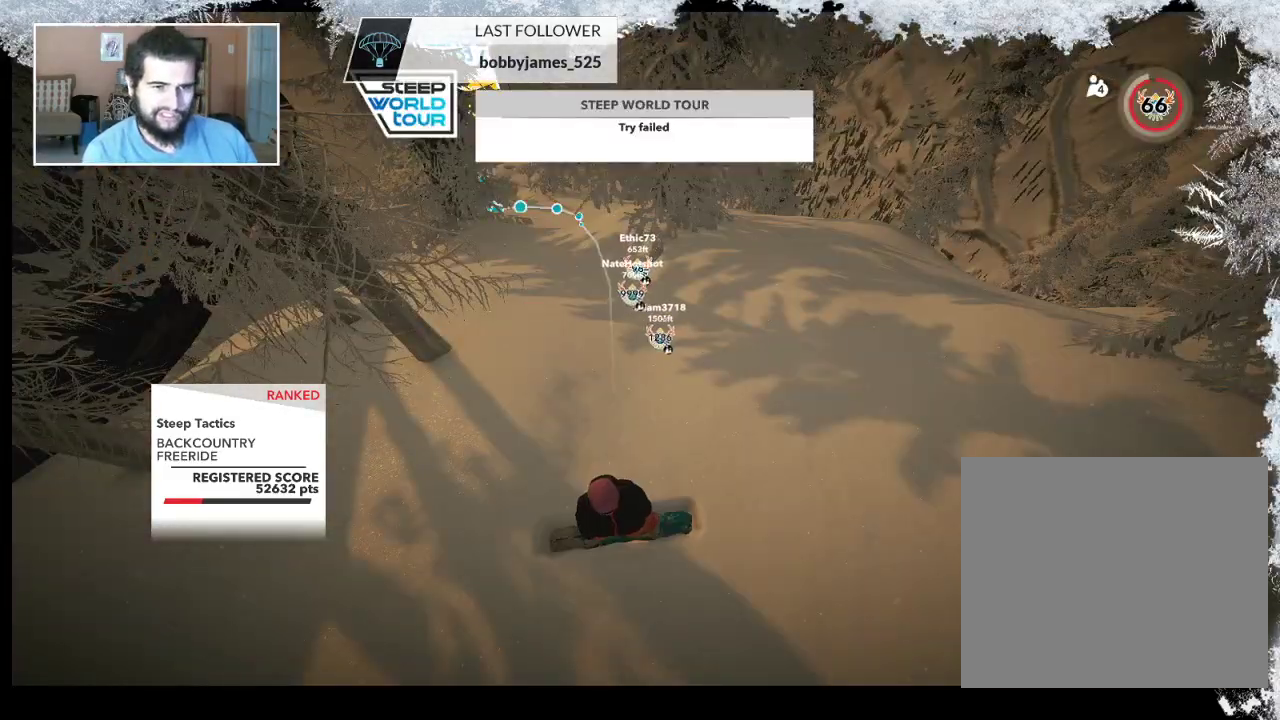
{"buttons": [], "left_stick": "up", "right_stick": "center", "events": [[167, "left_stick", "up"], [300, "left_stick", "center"], [467, "left_stick", "up"]]}